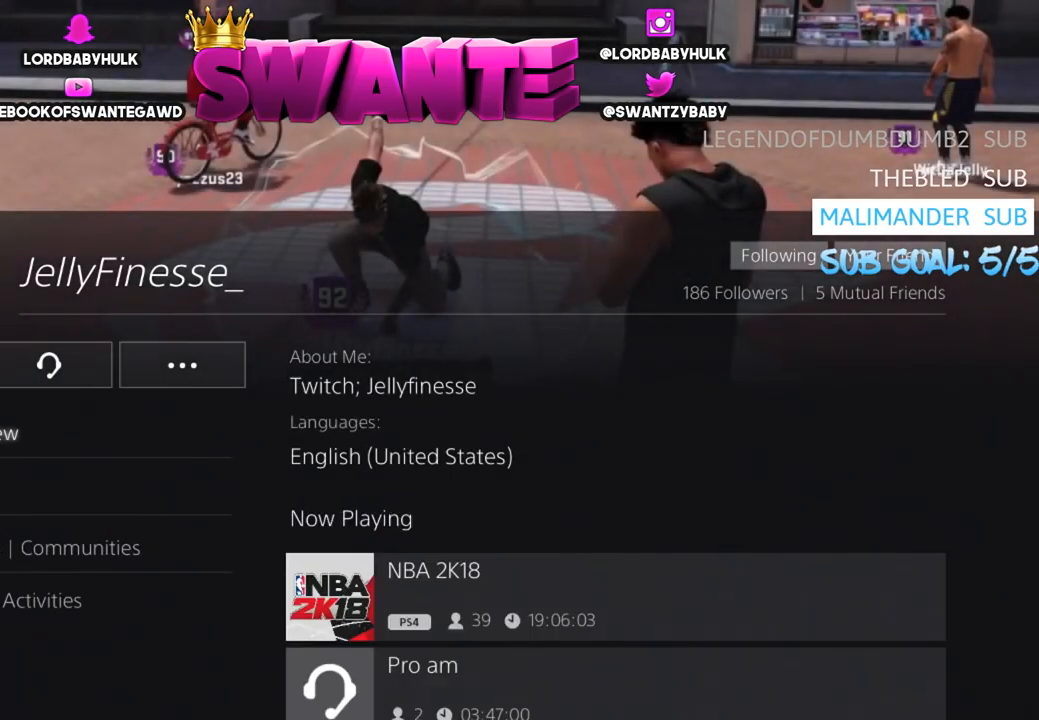
Gameplay with a controller (PlayStation layout); each line is a JSON object with the inputs held at the frame after it. "events" lists button and stick changes between this image and that frame as [ms after this image, input, new state], when the widget could be followed in between.
{"buttons": ["DPAD_RIGHT"], "left_stick": "center", "right_stick": "center", "events": [[217, "DPAD_RIGHT", "down"], [350, "DPAD_RIGHT", "up"], [484, "DPAD_RIGHT", "down"]]}
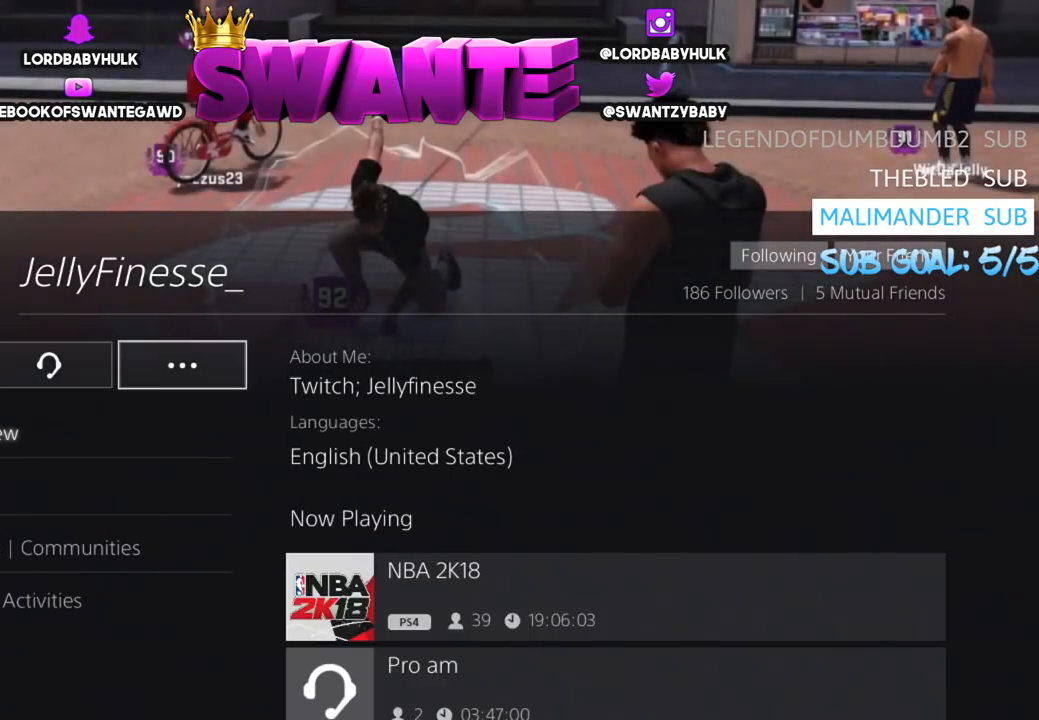
{"buttons": [], "left_stick": "center", "right_stick": "center", "events": [[117, "DPAD_RIGHT", "up"]]}
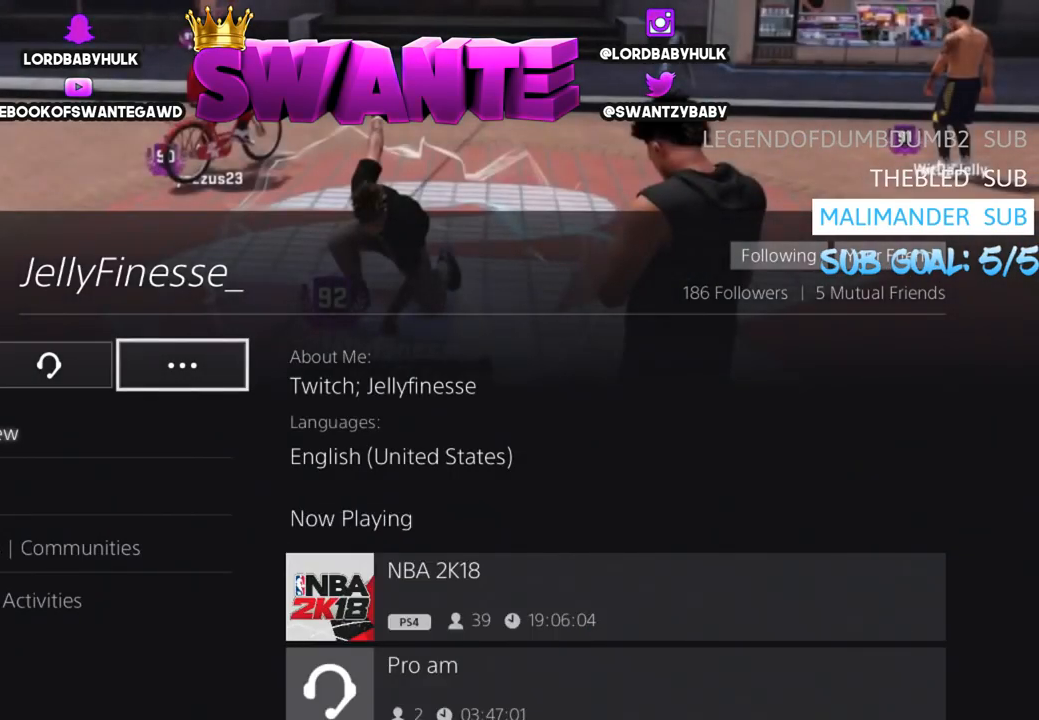
{"buttons": [], "left_stick": "center", "right_stick": "center", "events": []}
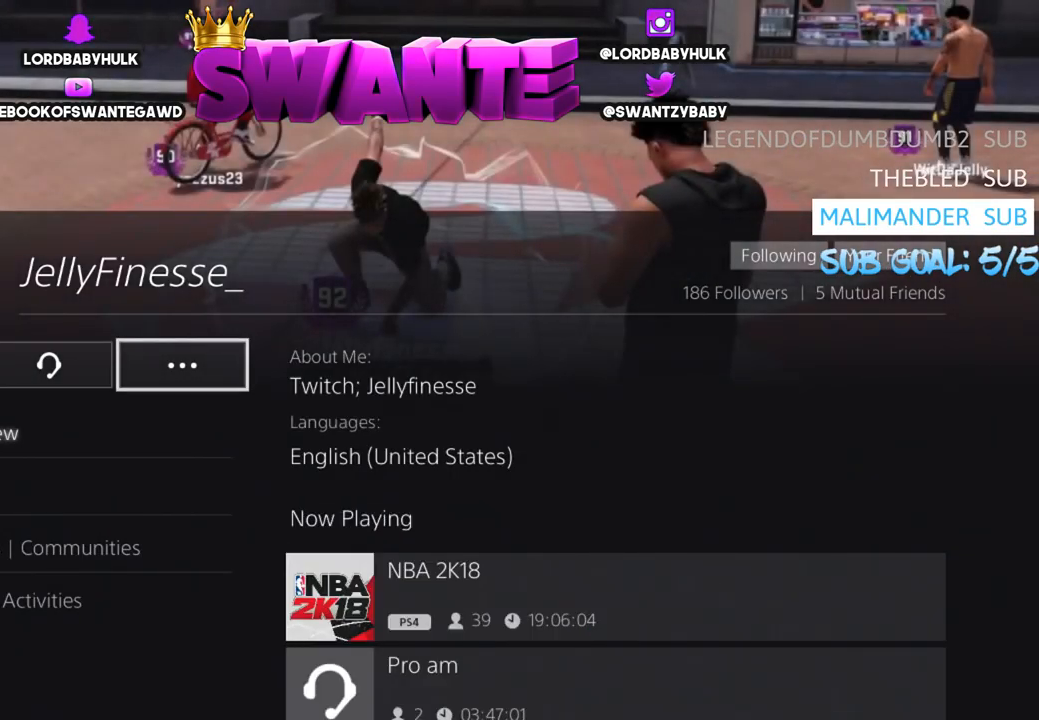
{"buttons": [], "left_stick": "center", "right_stick": "center", "events": []}
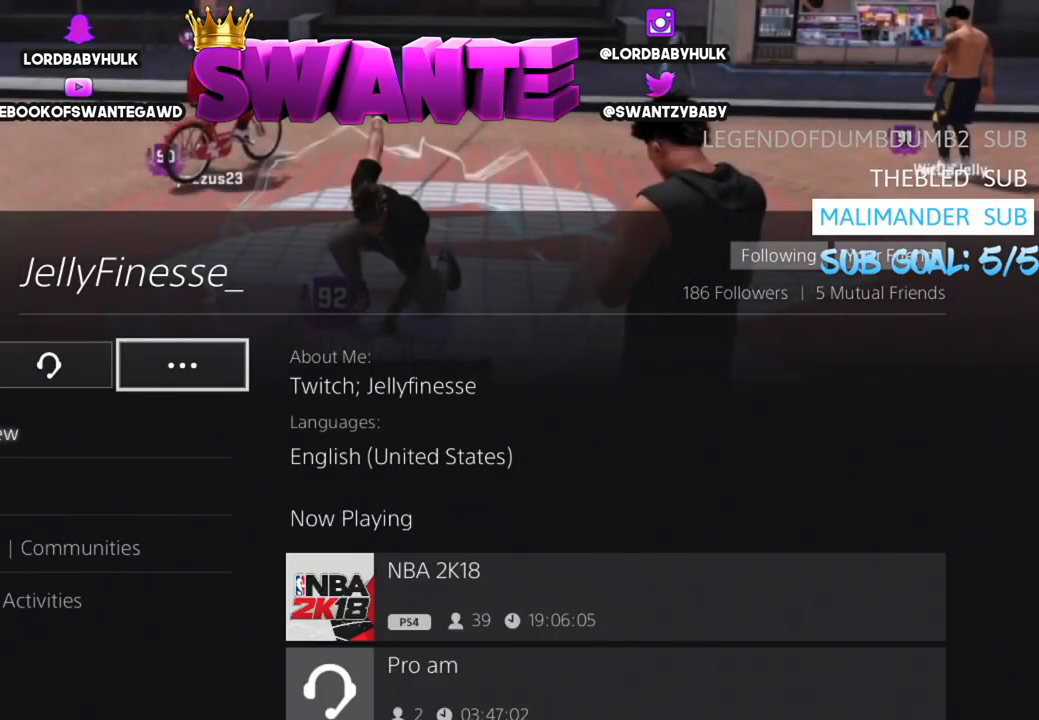
{"buttons": [], "left_stick": "center", "right_stick": "center", "events": []}
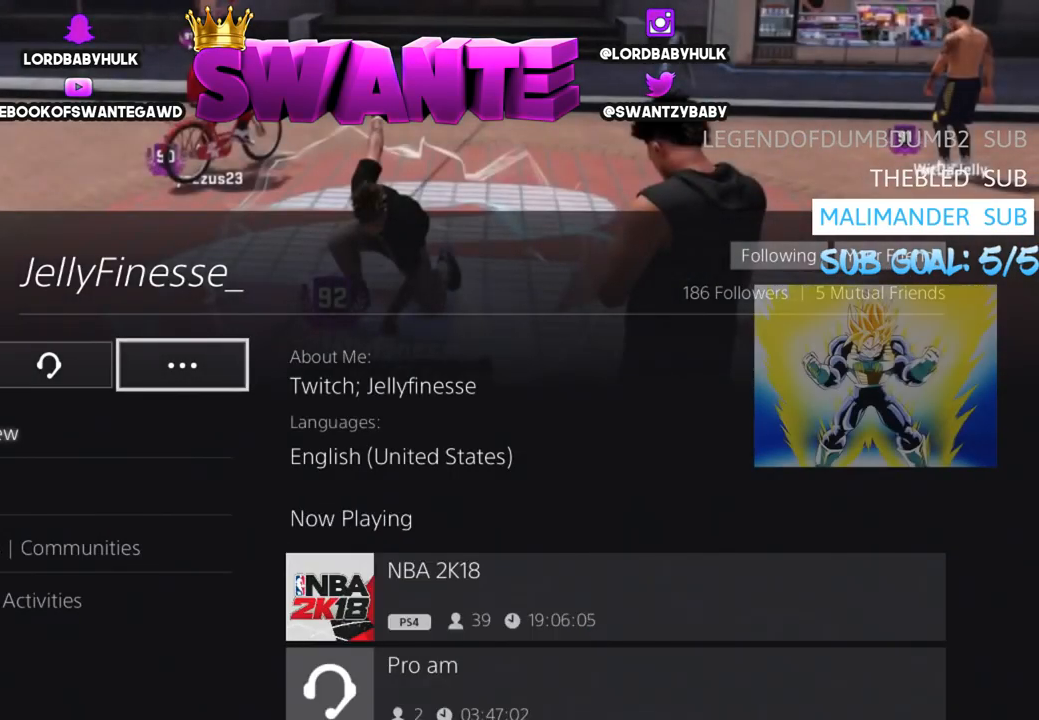
{"buttons": [], "left_stick": "center", "right_stick": "center", "events": [[34, "CROSS", "down"], [217, "CROSS", "up"]]}
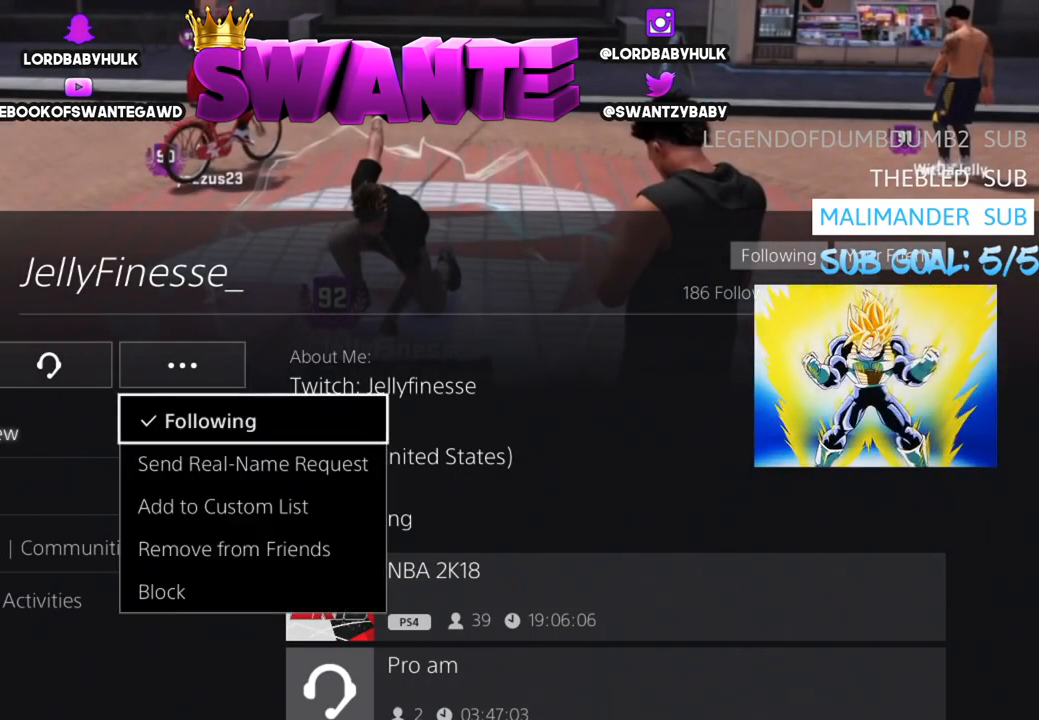
{"buttons": ["DPAD_DOWN"], "left_stick": "center", "right_stick": "center", "events": [[516, "DPAD_DOWN", "down"]]}
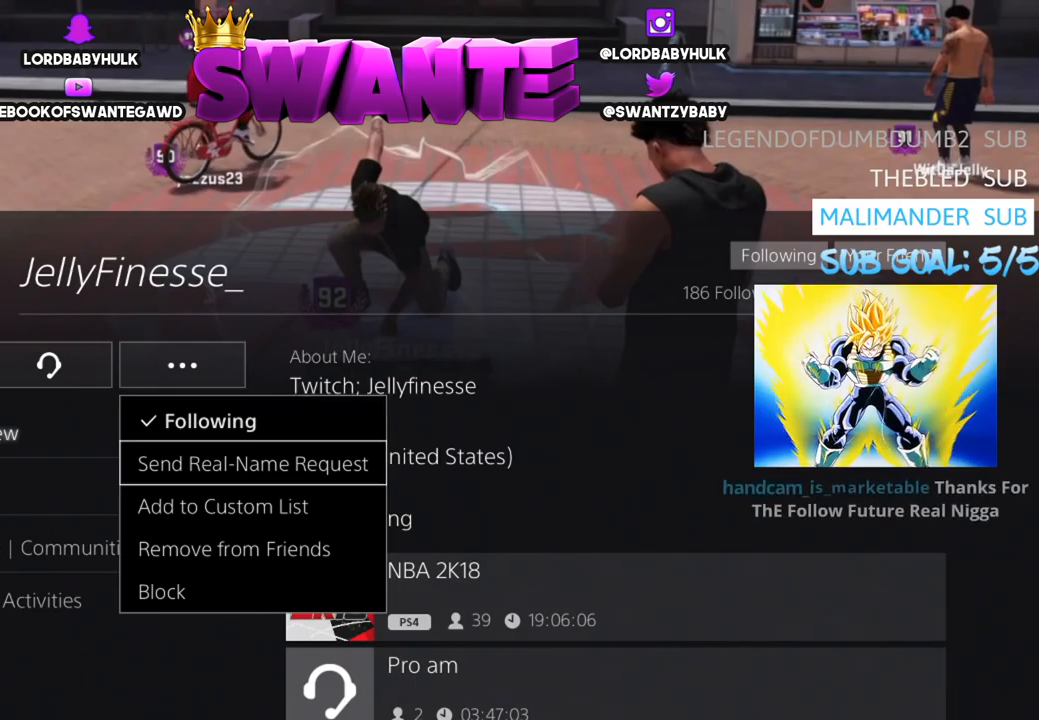
{"buttons": [], "left_stick": "center", "right_stick": "center", "events": [[134, "DPAD_DOWN", "up"]]}
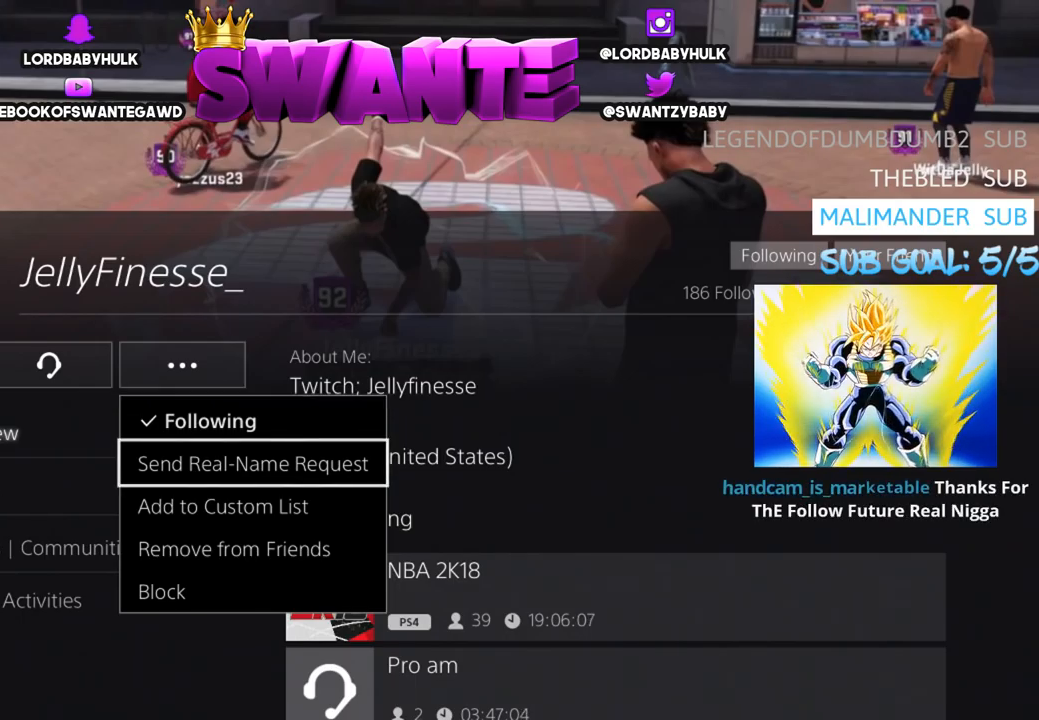
{"buttons": [], "left_stick": "center", "right_stick": "center", "events": []}
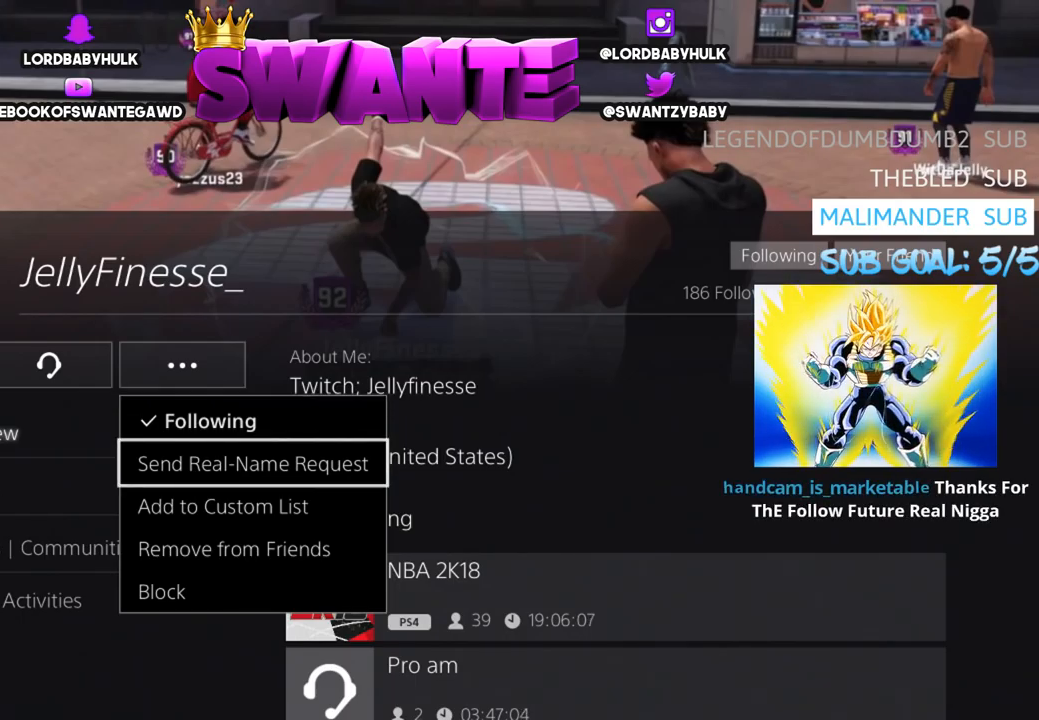
{"buttons": [], "left_stick": "center", "right_stick": "center", "events": [[284, "DPAD_DOWN", "down"], [450, "DPAD_DOWN", "up"]]}
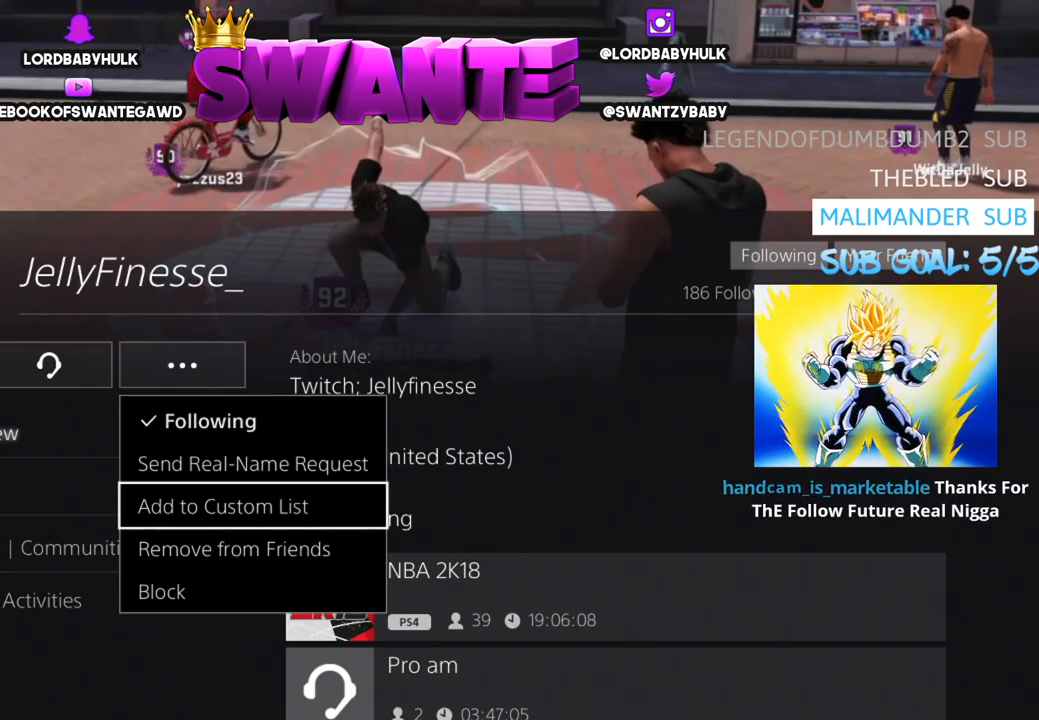
{"buttons": ["CROSS"], "left_stick": "center", "right_stick": "center", "events": [[417, "CROSS", "down"]]}
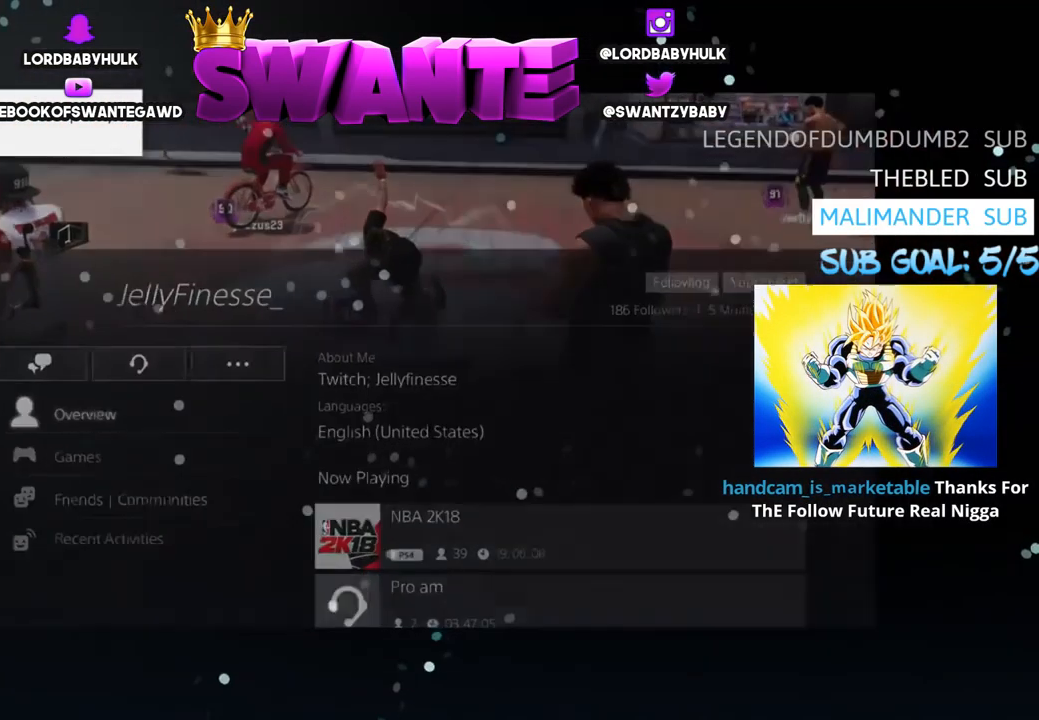
{"buttons": [], "left_stick": "center", "right_stick": "center", "events": [[50, "CROSS", "up"]]}
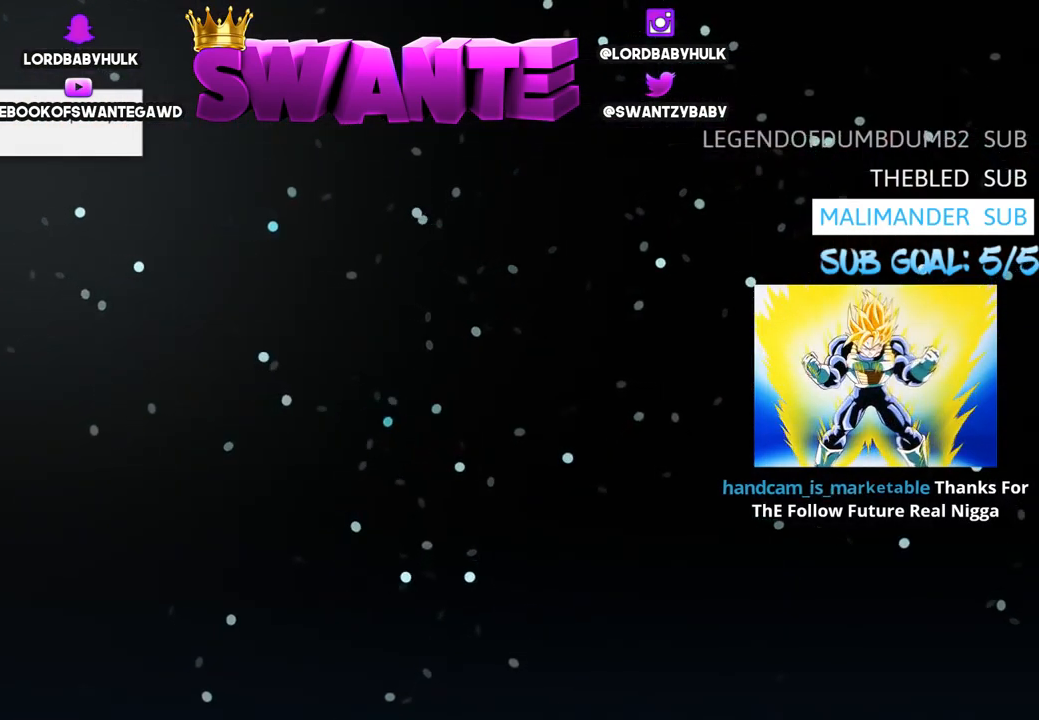
{"buttons": [], "left_stick": "center", "right_stick": "center", "events": []}
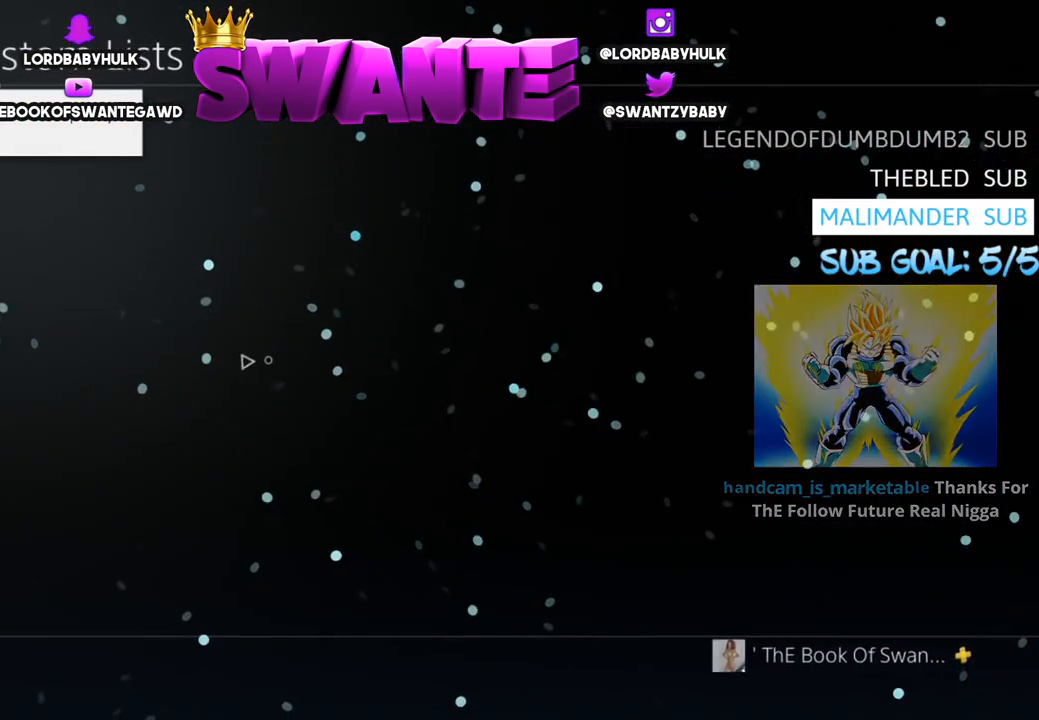
{"buttons": [], "left_stick": "center", "right_stick": "center", "events": []}
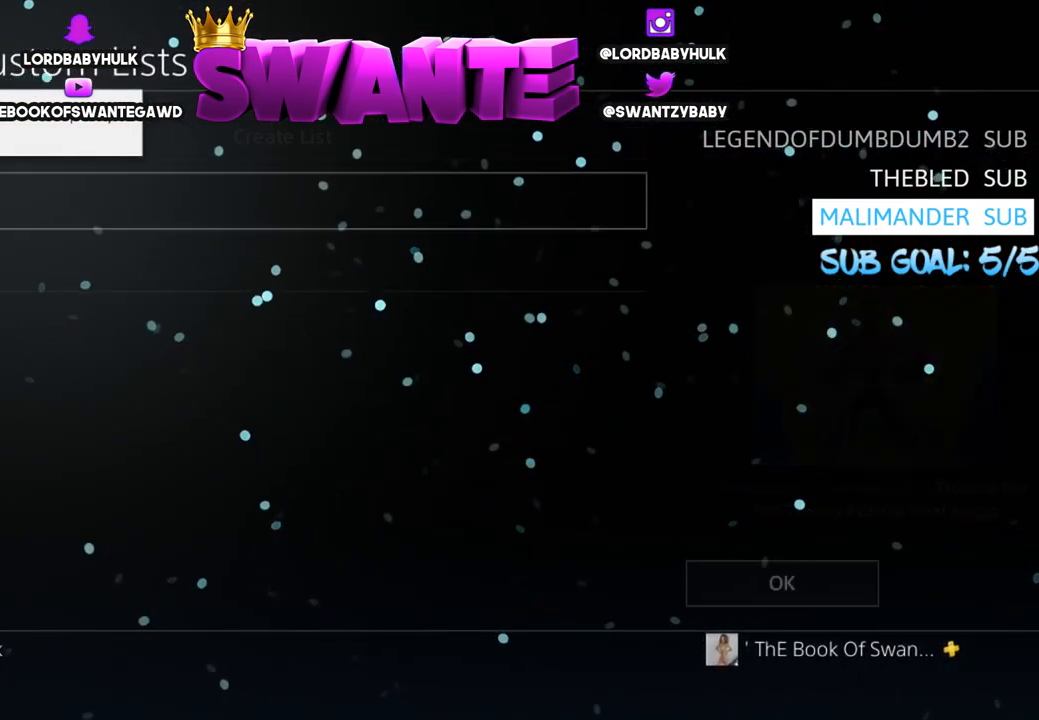
{"buttons": [], "left_stick": "center", "right_stick": "center", "events": []}
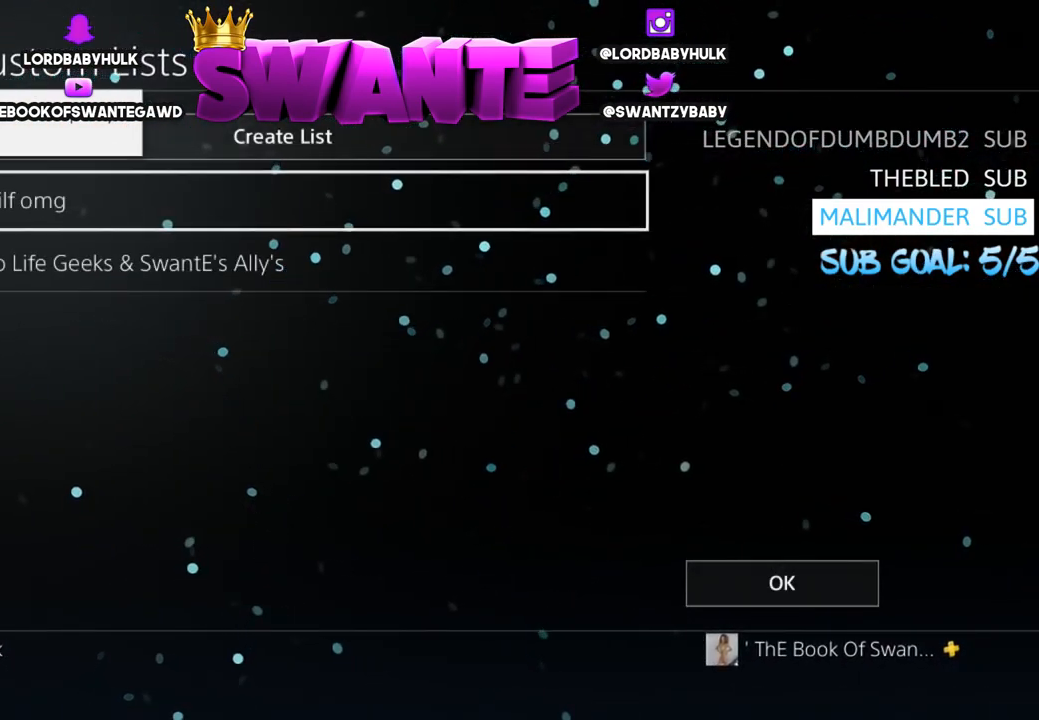
{"buttons": [], "left_stick": "center", "right_stick": "center", "events": []}
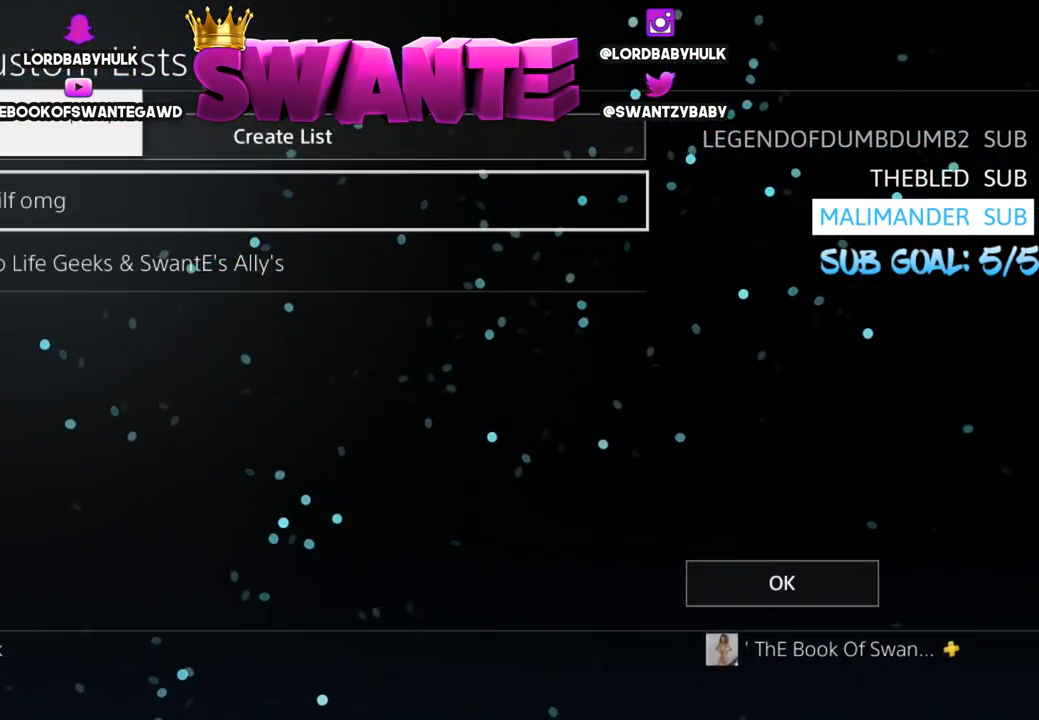
{"buttons": ["CROSS"], "left_stick": "center", "right_stick": "center", "events": [[184, "DPAD_DOWN", "down"], [317, "DPAD_DOWN", "up"], [417, "CROSS", "down"]]}
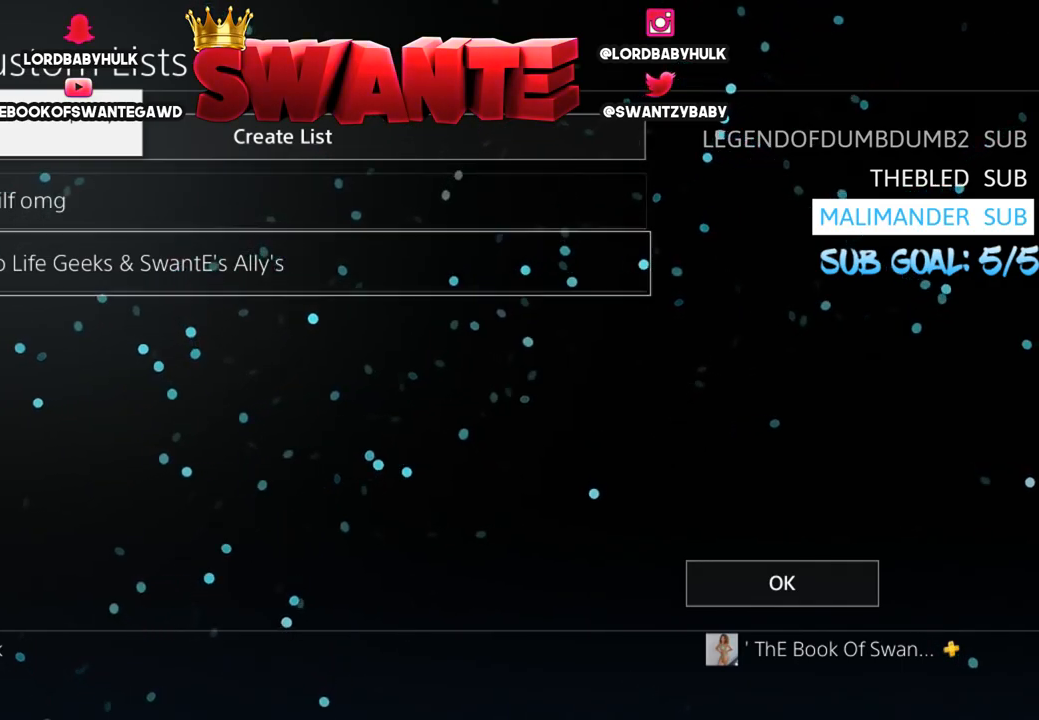
{"buttons": [], "left_stick": "center", "right_stick": "center", "events": [[100, "CROSS", "up"], [233, "DPAD_RIGHT", "down"], [367, "DPAD_RIGHT", "up"]]}
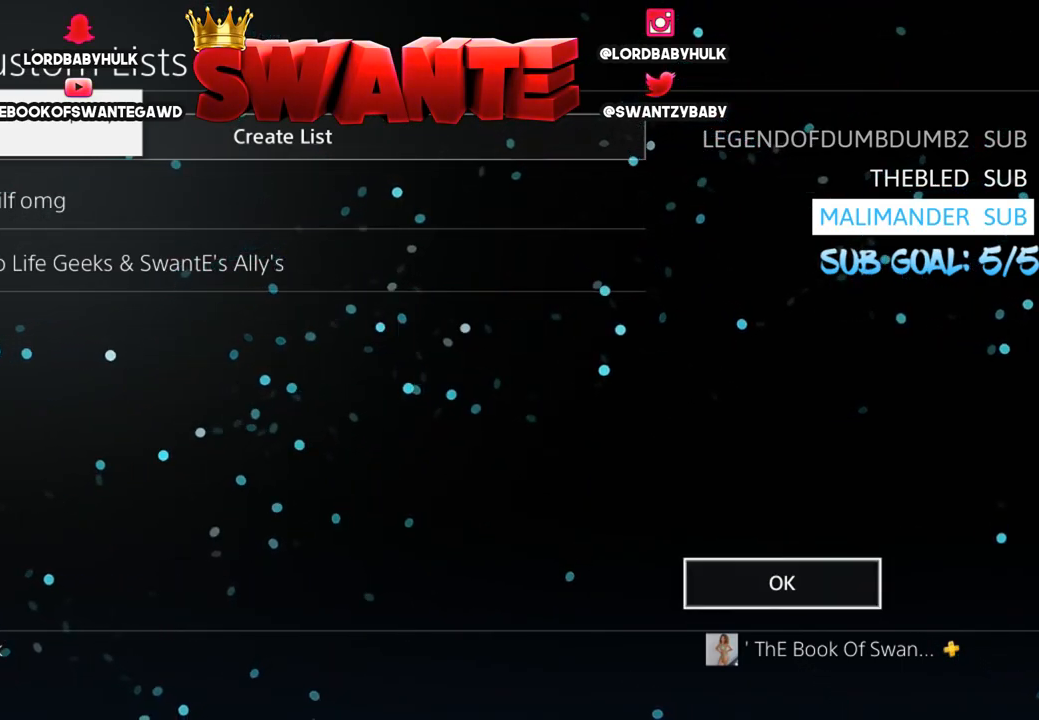
{"buttons": [], "left_stick": "center", "right_stick": "center", "events": [[67, "CROSS", "down"], [200, "CROSS", "up"]]}
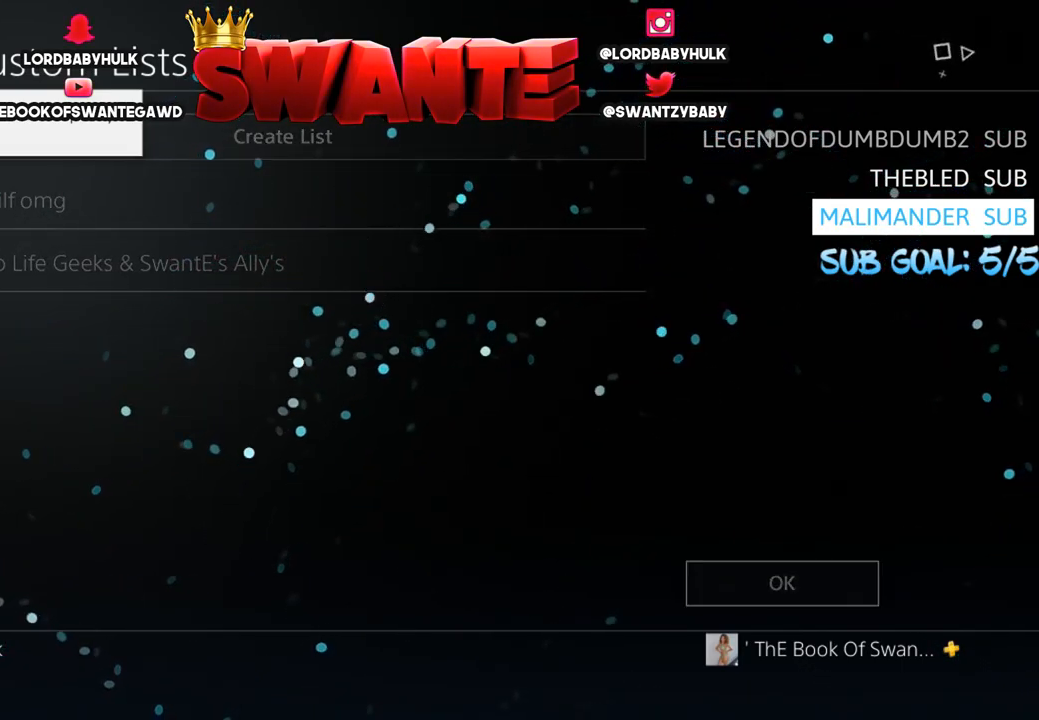
{"buttons": [], "left_stick": "center", "right_stick": "center", "events": []}
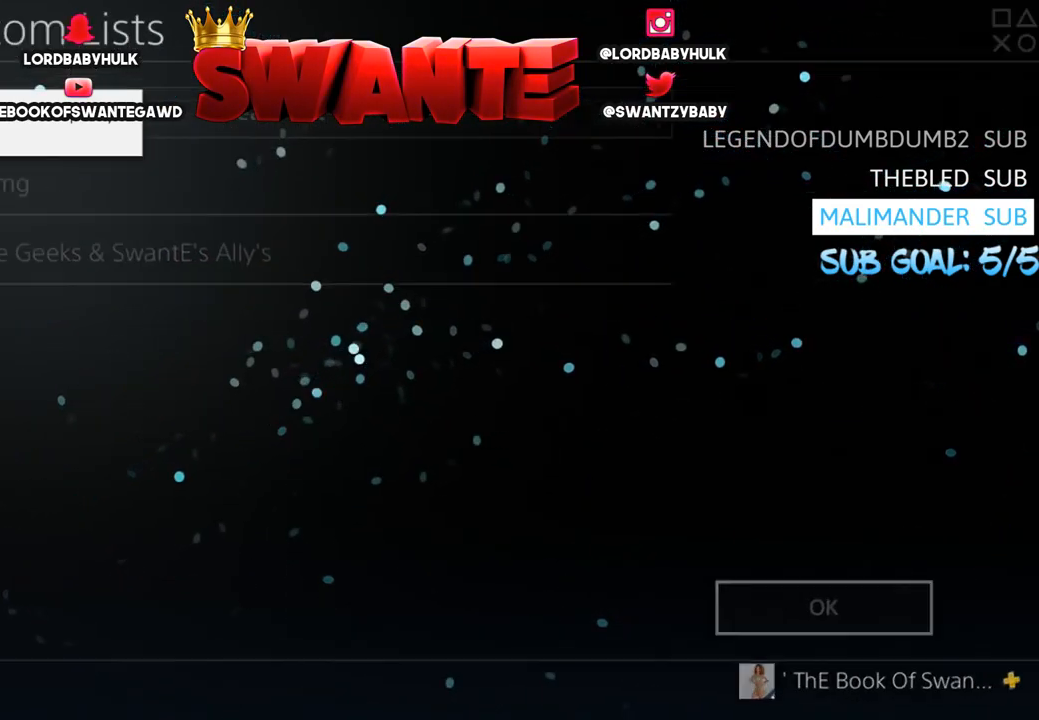
{"buttons": [], "left_stick": "center", "right_stick": "center", "events": []}
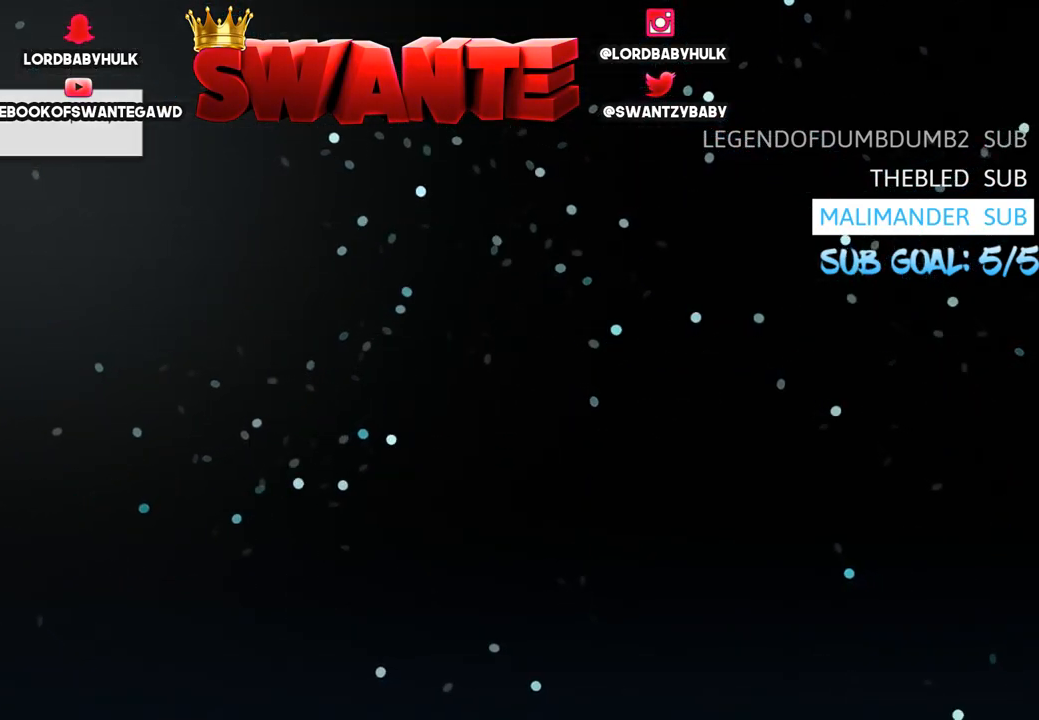
{"buttons": [], "left_stick": "center", "right_stick": "center", "events": []}
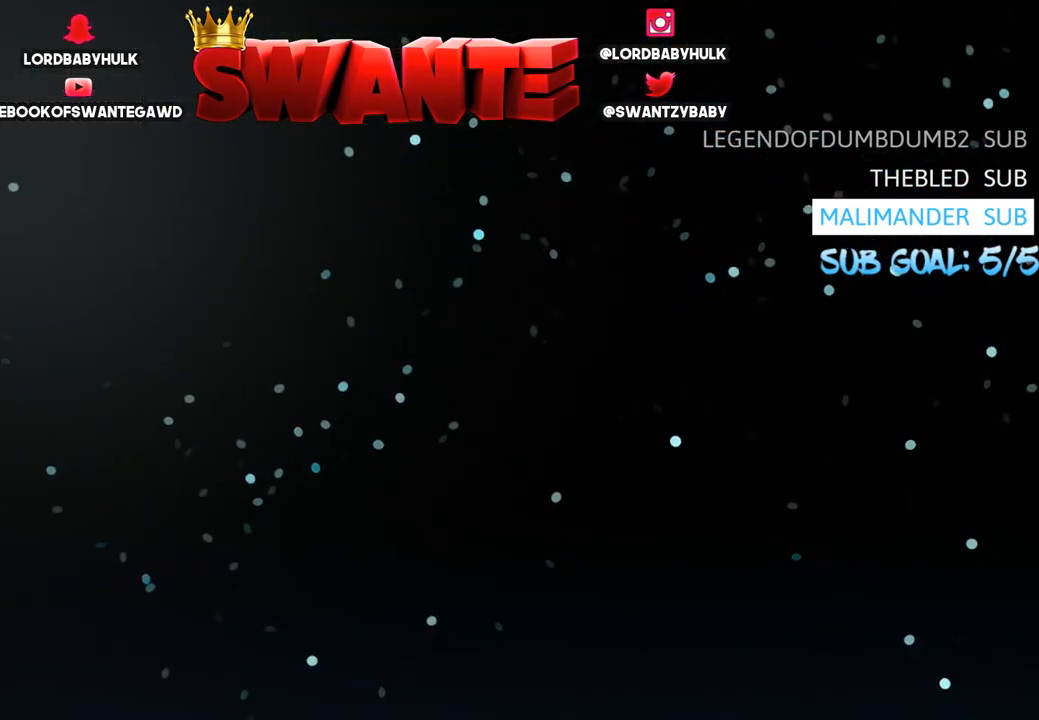
{"buttons": [], "left_stick": "center", "right_stick": "center", "events": []}
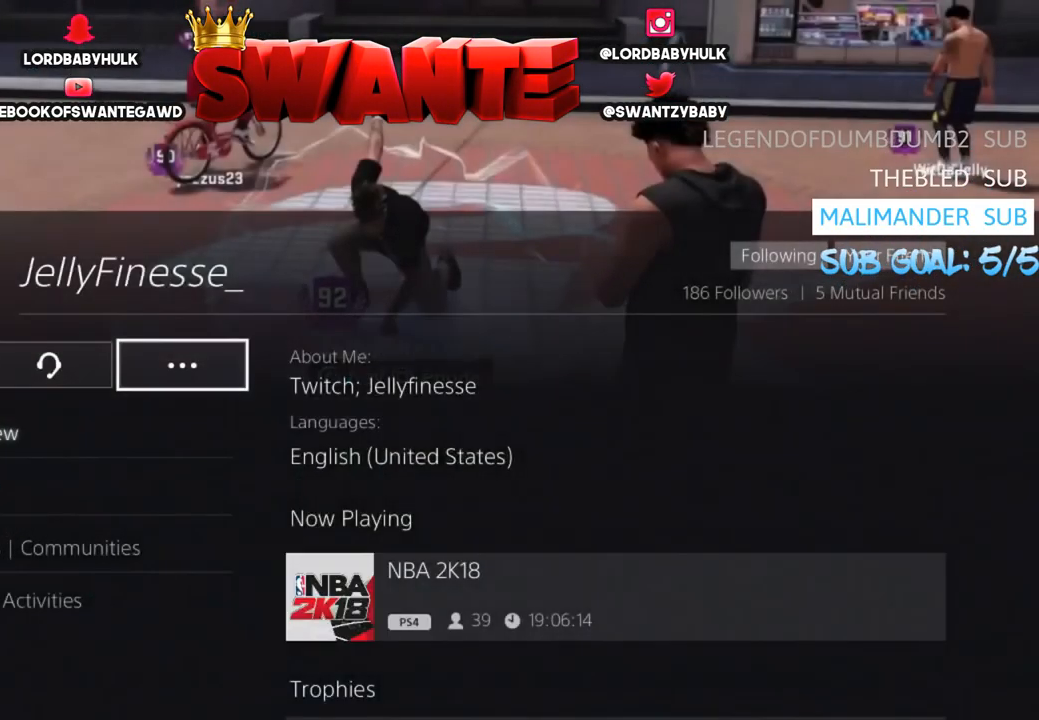
{"buttons": [], "left_stick": "center", "right_stick": "center", "events": [[400, "L2", "down"], [467, "L2", "up"]]}